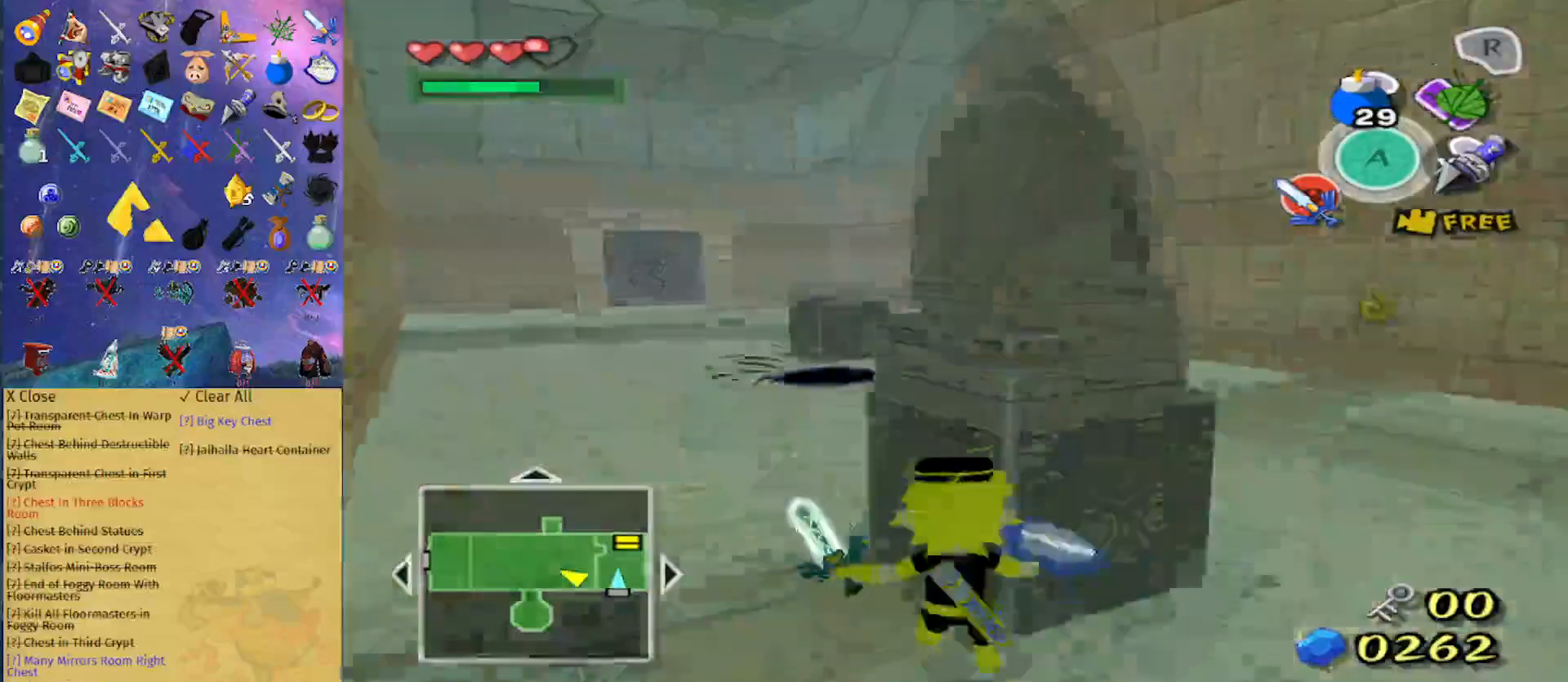
Gameplay with a controller (Nintendo layout); each line is a JSON object with the inputs held at the frame after it. "events" lists button and stick changes between this image and that frame as [ms after this image, input, new state], when the widget could be followed in between. Not read: L3 R3.
{"buttons": [], "left_stick": "up", "right_stick": "center", "events": [[233, "left_stick", "up-left"], [333, "left_stick", "up"], [400, "A", "down"], [467, "A", "up"]]}
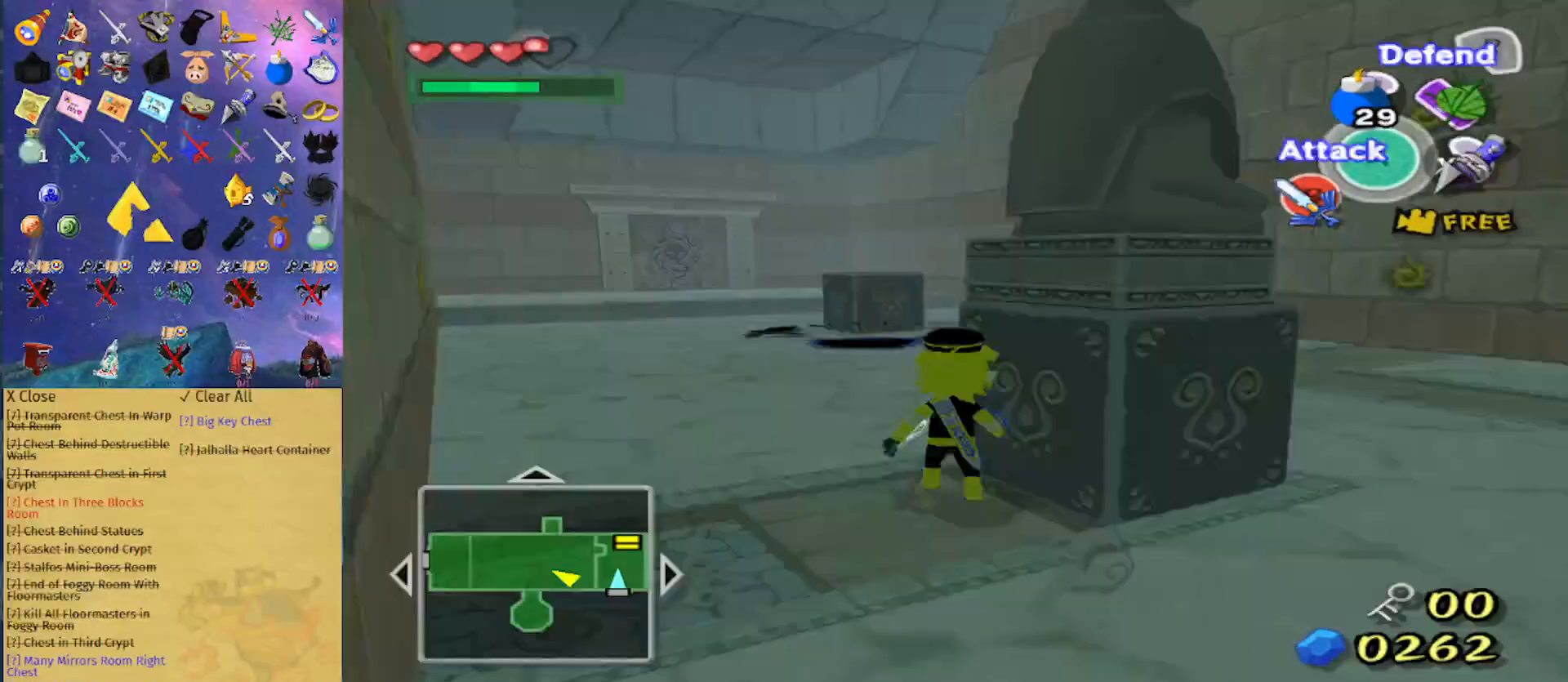
{"buttons": ["L1"], "left_stick": "up", "right_stick": "center", "events": [[500, "L1", "down"]]}
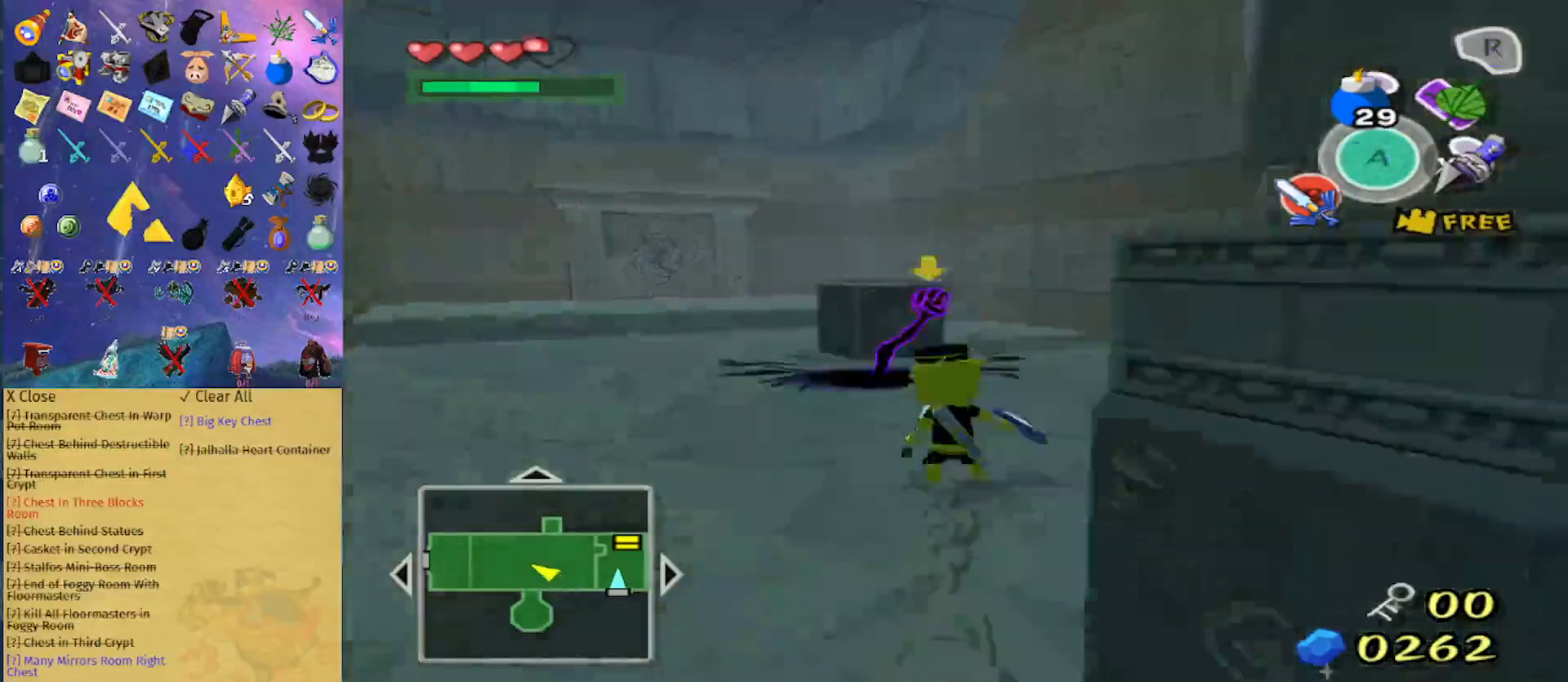
{"buttons": ["L1"], "left_stick": "center", "right_stick": "center", "events": [[33, "B", "down"], [33, "left_stick", "center"], [133, "B", "up"]]}
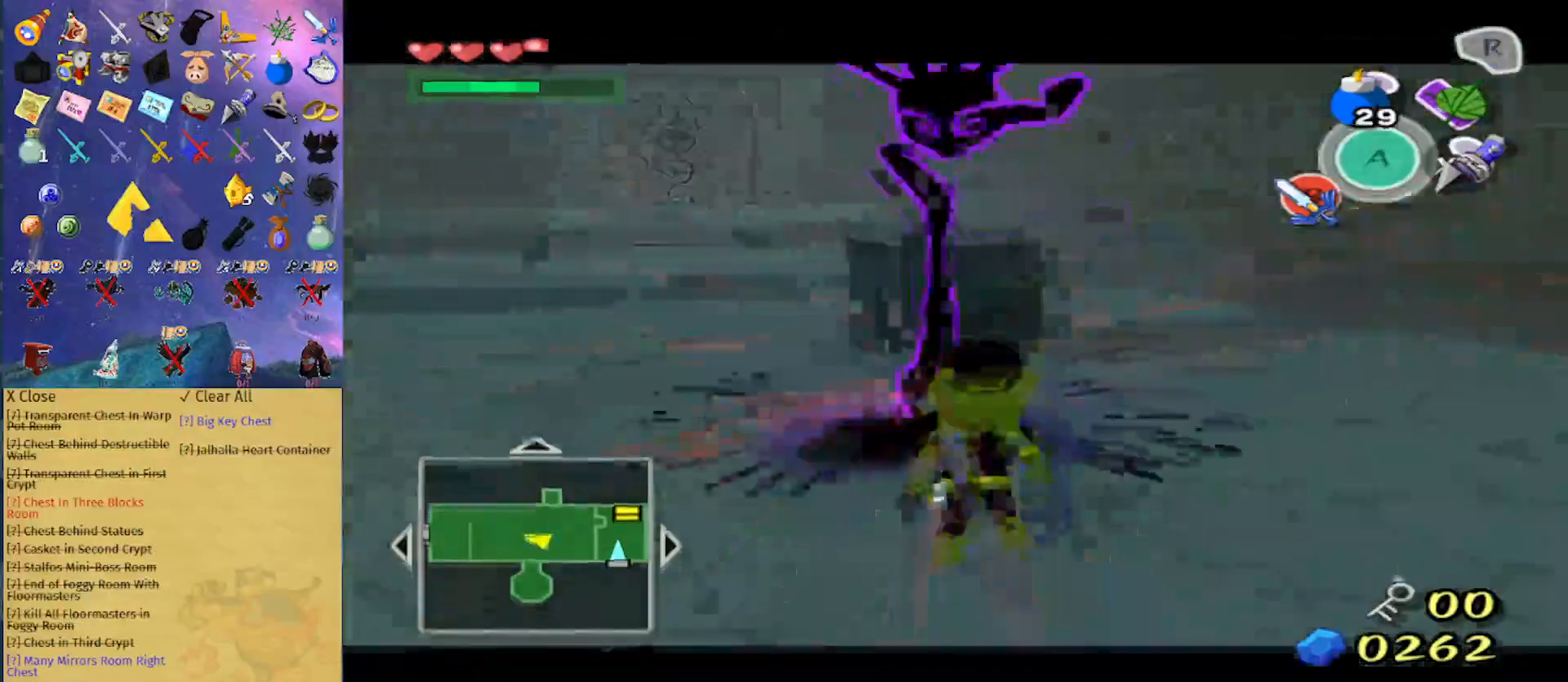
{"buttons": ["L1"], "left_stick": "center", "right_stick": "center", "events": []}
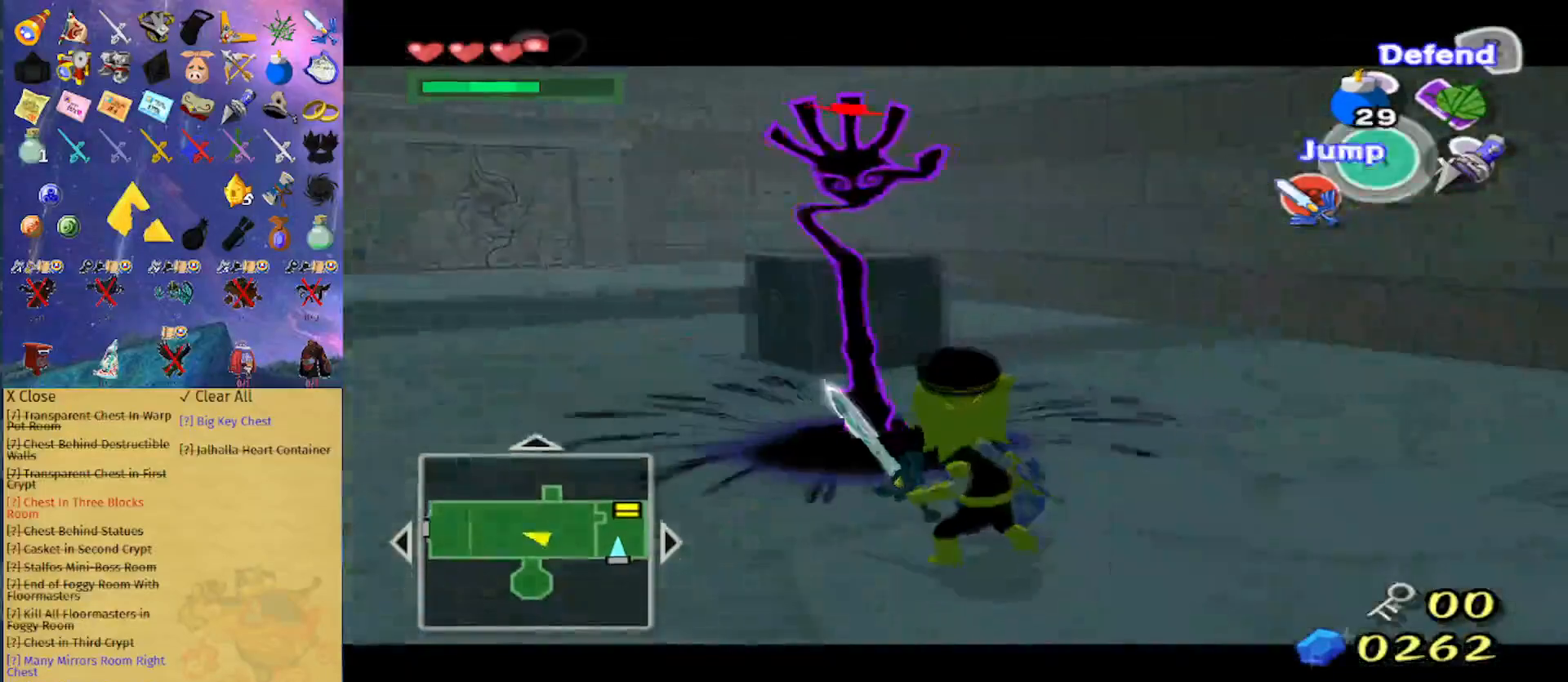
{"buttons": ["B", "L1"], "left_stick": "center", "right_stick": "center", "events": [[433, "B", "down"]]}
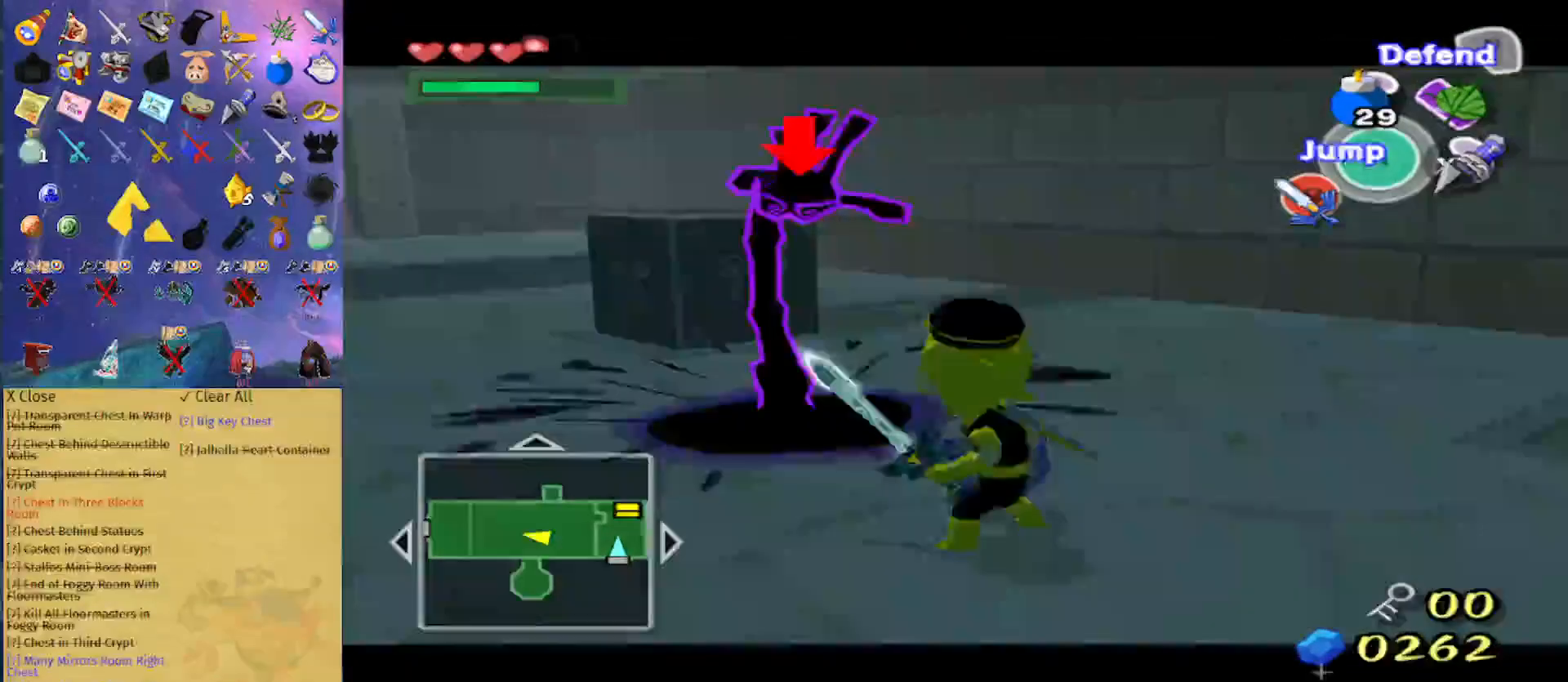
{"buttons": ["L1"], "left_stick": "center", "right_stick": "center", "events": [[33, "B", "up"]]}
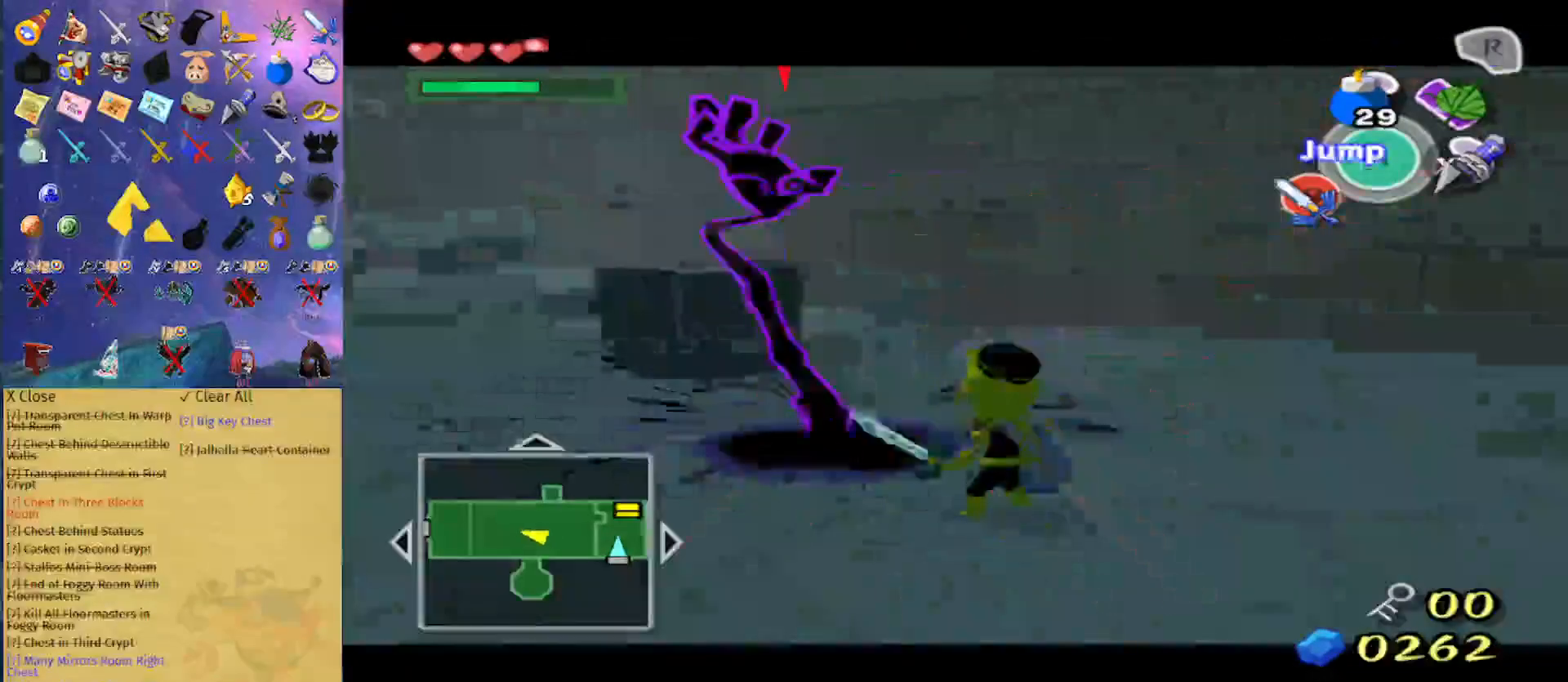
{"buttons": ["L1"], "left_stick": "center", "right_stick": "center", "events": [[67, "left_stick", "down"], [233, "left_stick", "center"]]}
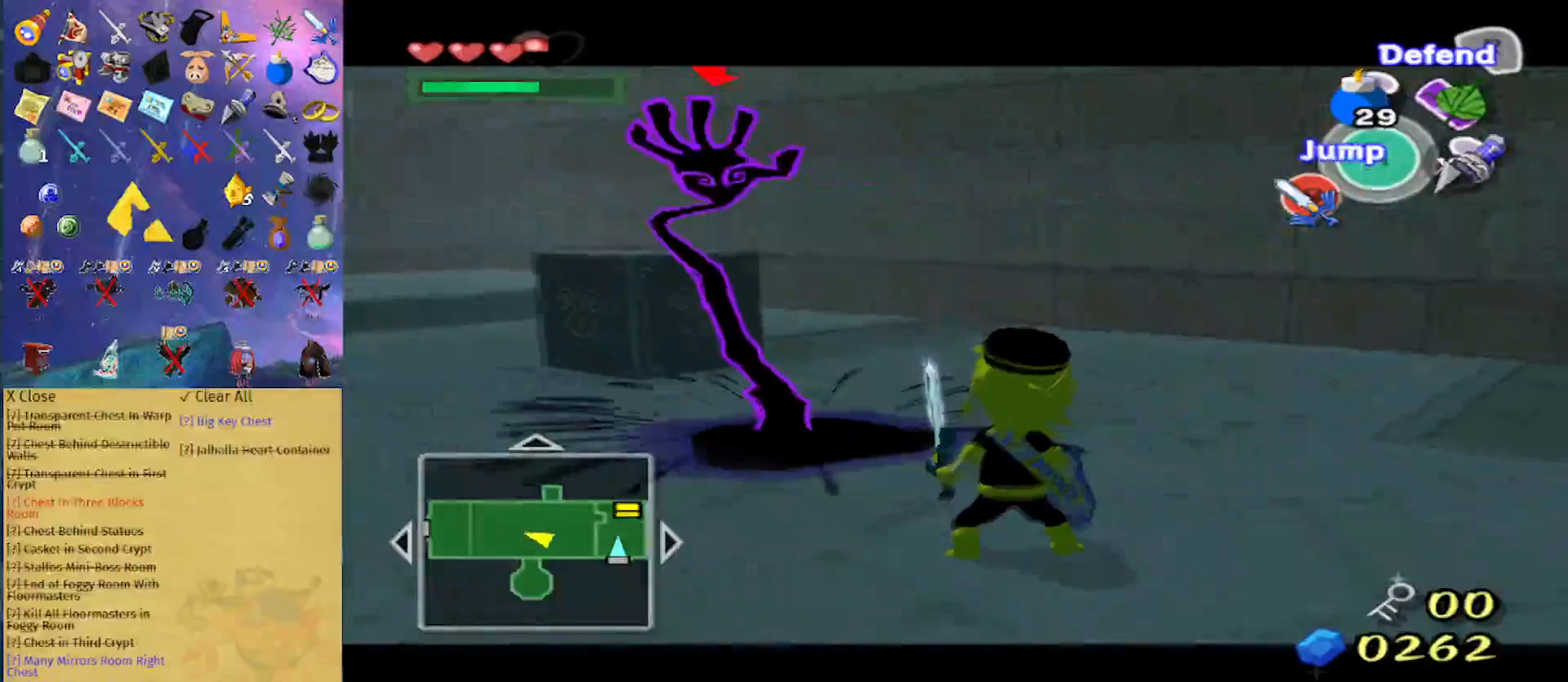
{"buttons": ["B", "L1"], "left_stick": "center", "right_stick": "center", "events": [[400, "B", "down"]]}
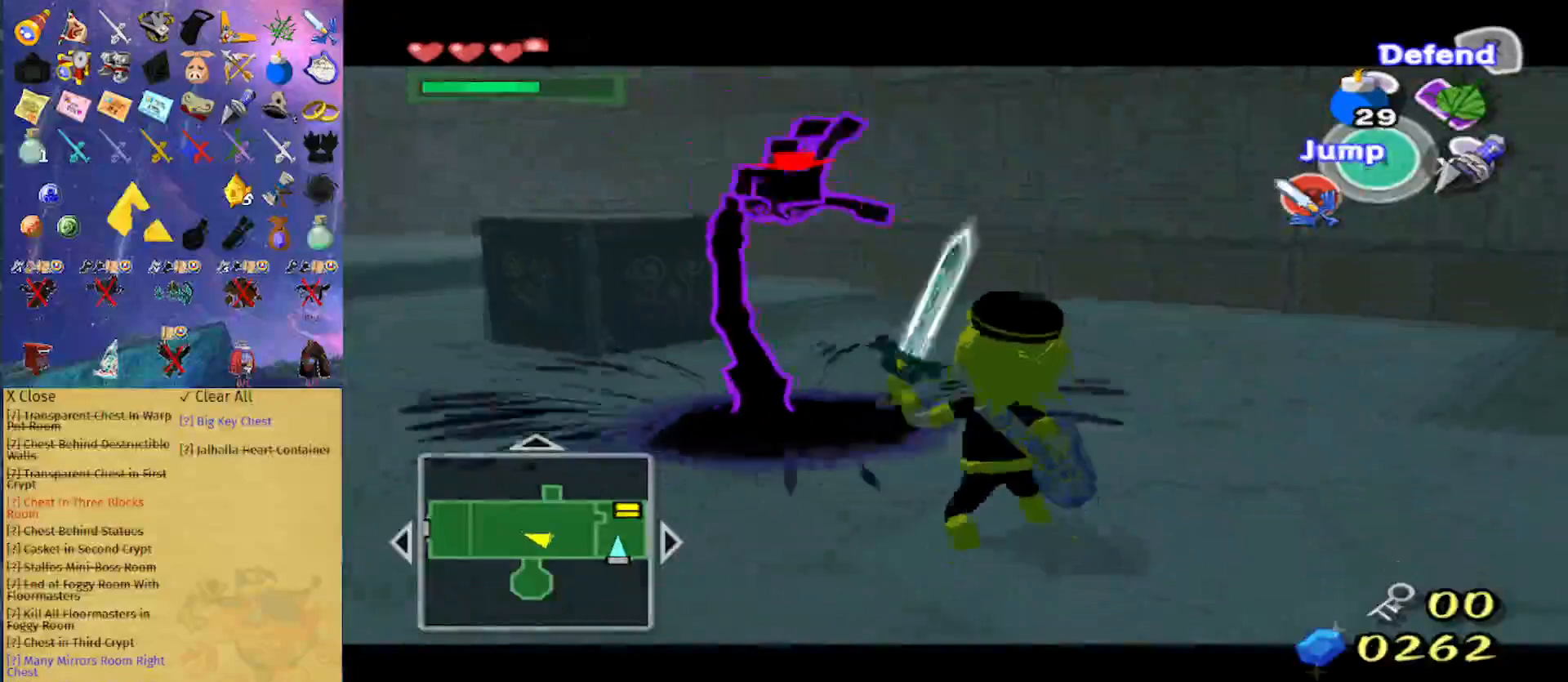
{"buttons": ["L1"], "left_stick": "center", "right_stick": "center", "events": [[67, "B", "up"]]}
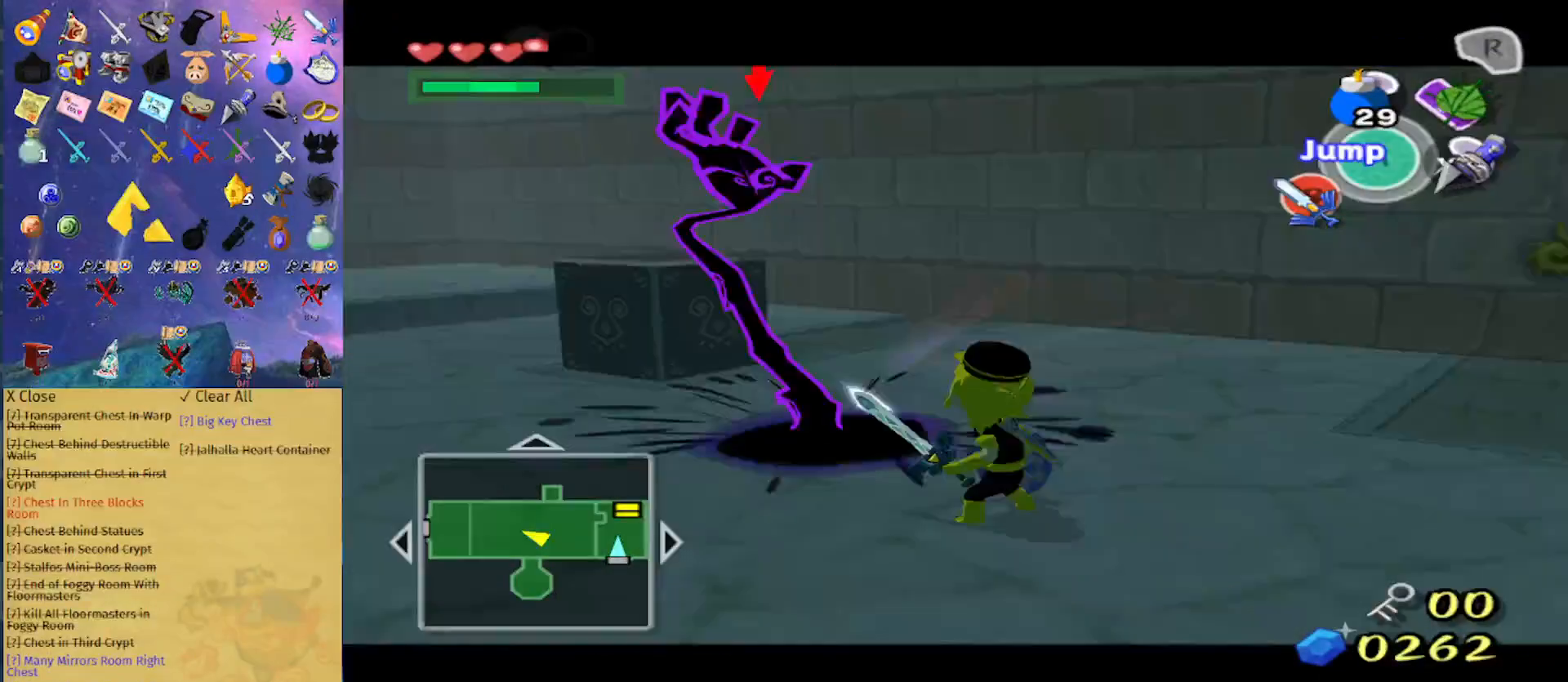
{"buttons": ["L1"], "left_stick": "center", "right_stick": "center", "events": []}
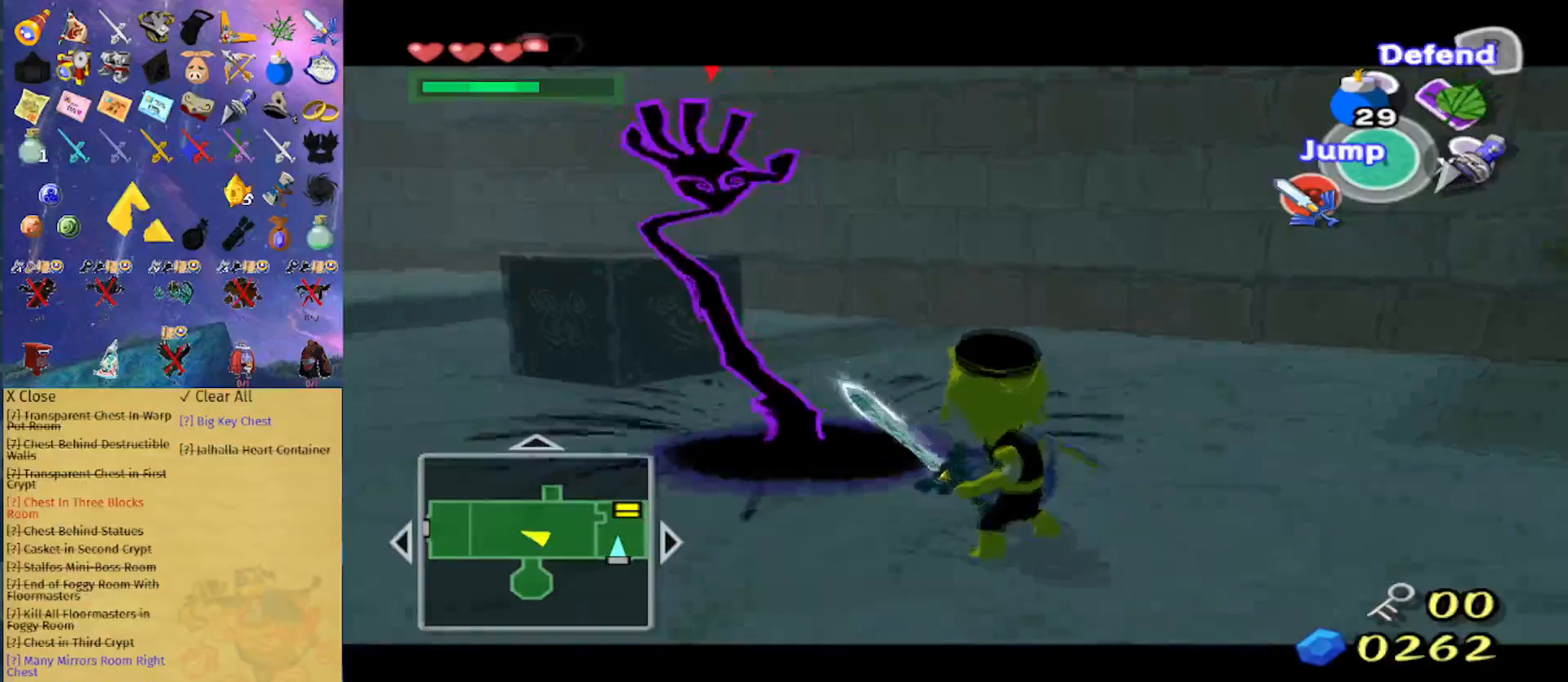
{"buttons": ["L1"], "left_stick": "left", "right_stick": "center", "events": [[33, "A", "down"], [67, "left_stick", "up-left"], [100, "A", "up"], [233, "left_stick", "down-left"], [300, "left_stick", "down-right"], [367, "left_stick", "up-right"], [467, "left_stick", "left"]]}
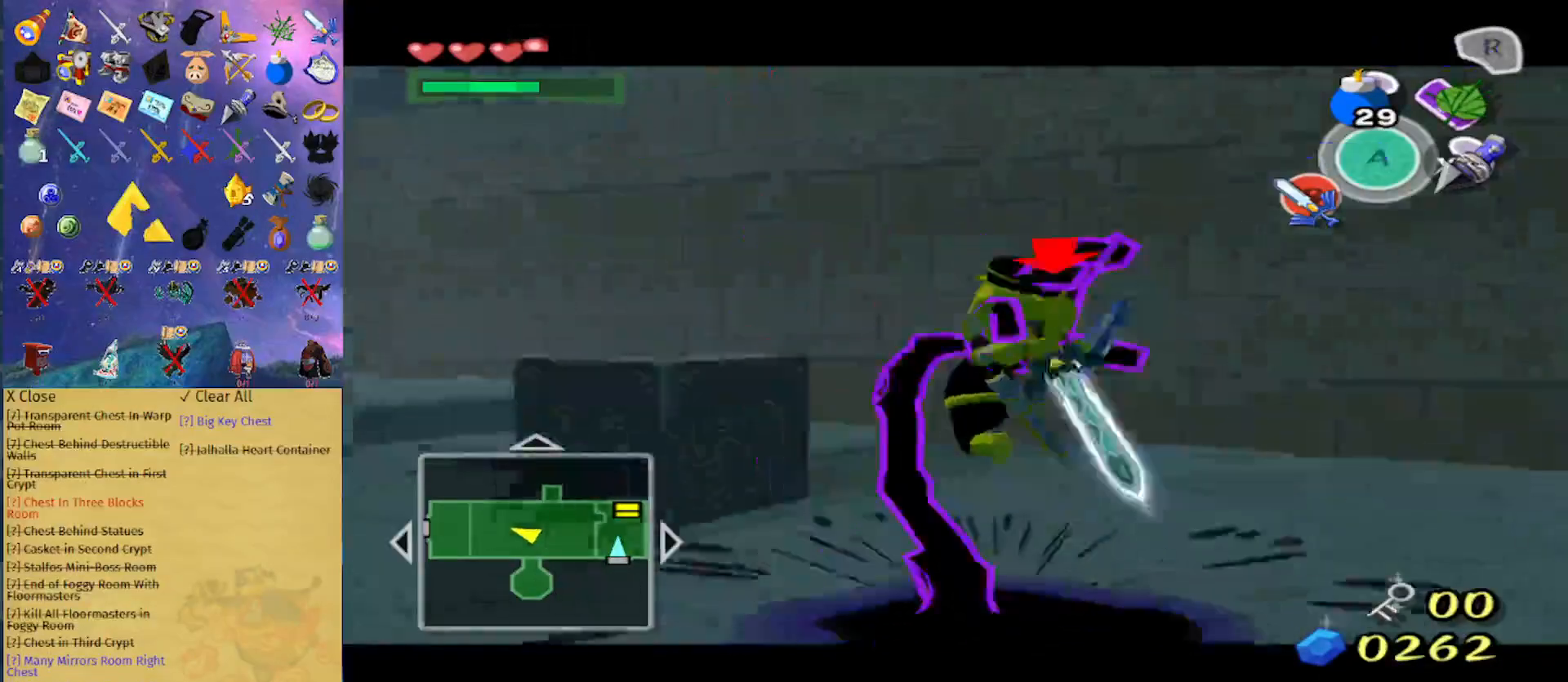
{"buttons": ["B", "L1"], "left_stick": "up", "right_stick": "center", "events": [[33, "left_stick", "down"], [100, "left_stick", "right"], [200, "left_stick", "up"], [267, "left_stick", "left"], [333, "B", "down"], [400, "B", "up"], [400, "left_stick", "right"], [467, "B", "down"], [467, "left_stick", "up"]]}
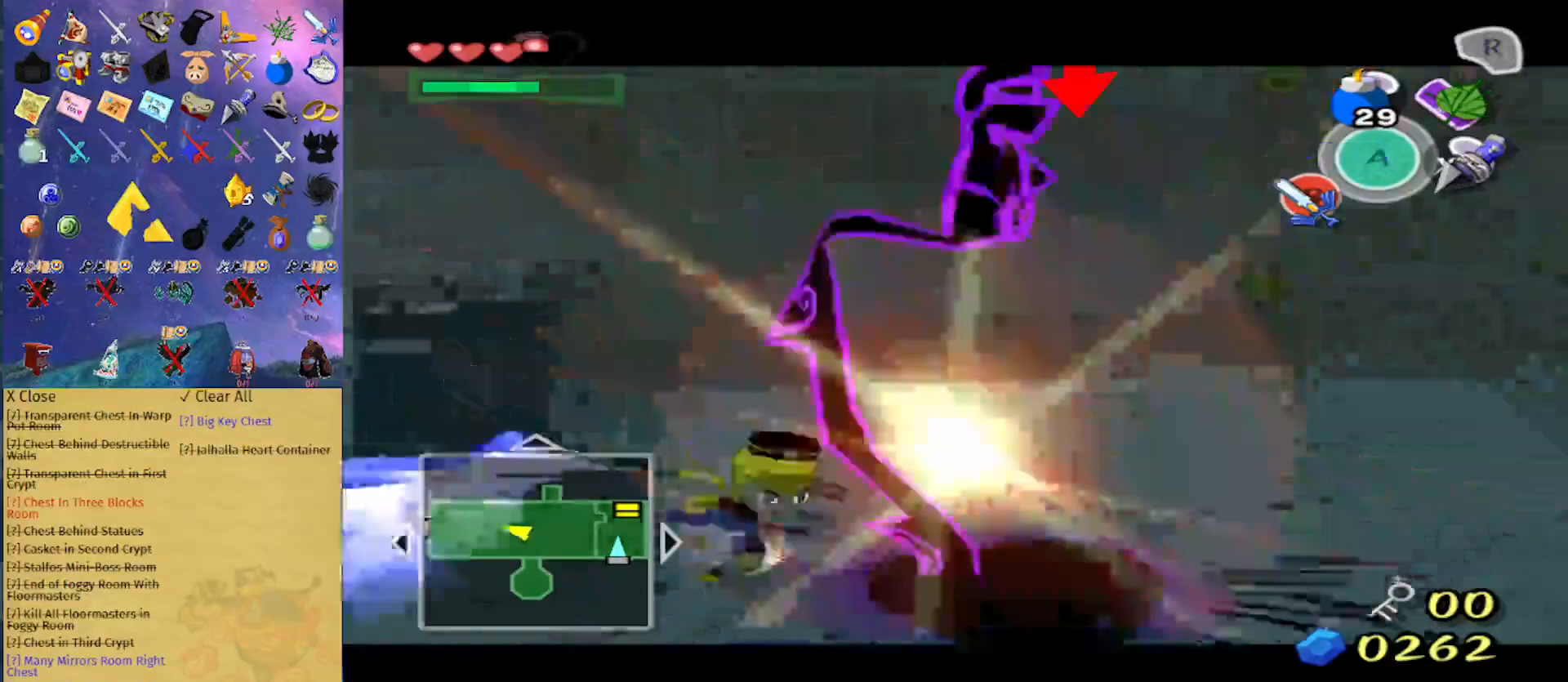
{"buttons": ["L1"], "left_stick": "up-left", "right_stick": "center", "events": [[100, "left_stick", "left"], [133, "B", "up"], [200, "B", "down"], [200, "left_stick", "down"], [333, "B", "up"], [333, "left_stick", "right"], [433, "left_stick", "up"], [500, "left_stick", "up-left"]]}
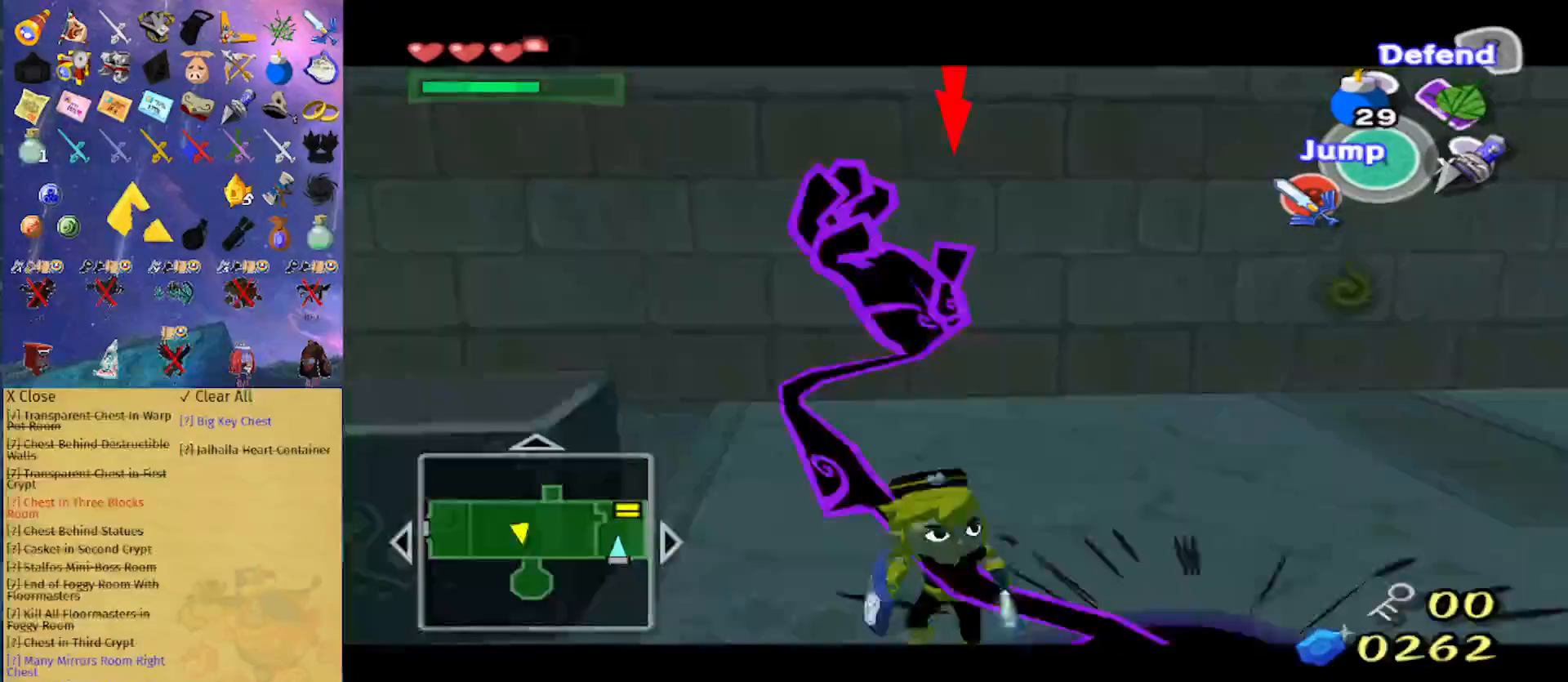
{"buttons": ["B", "L1"], "left_stick": "down", "right_stick": "center", "events": [[33, "left_stick", "left"], [167, "left_stick", "down"], [233, "left_stick", "right"], [300, "left_stick", "up"], [367, "left_stick", "left"], [433, "B", "down"], [467, "left_stick", "down"]]}
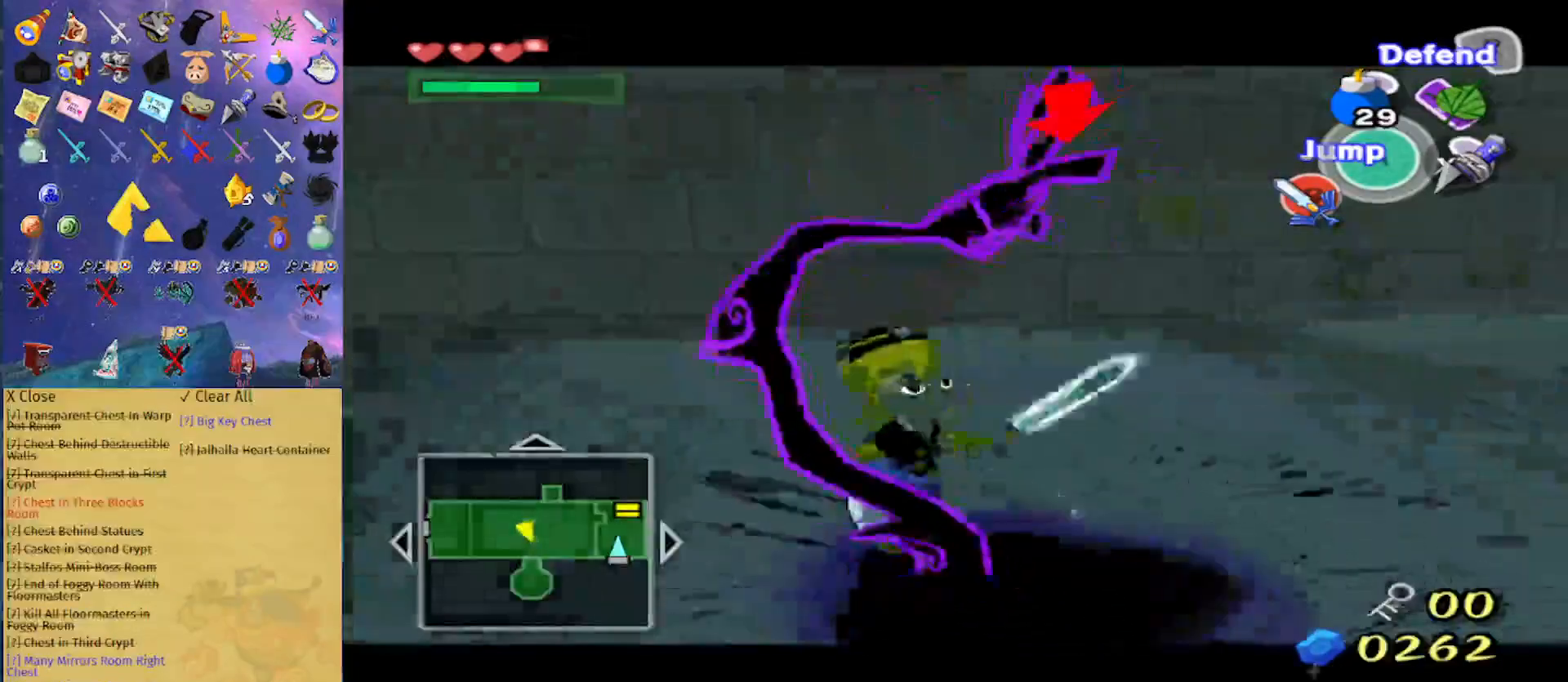
{"buttons": ["L1"], "left_stick": "up-left", "right_stick": "center", "events": [[33, "B", "up"], [67, "left_stick", "right"], [200, "left_stick", "up"], [467, "left_stick", "up-left"]]}
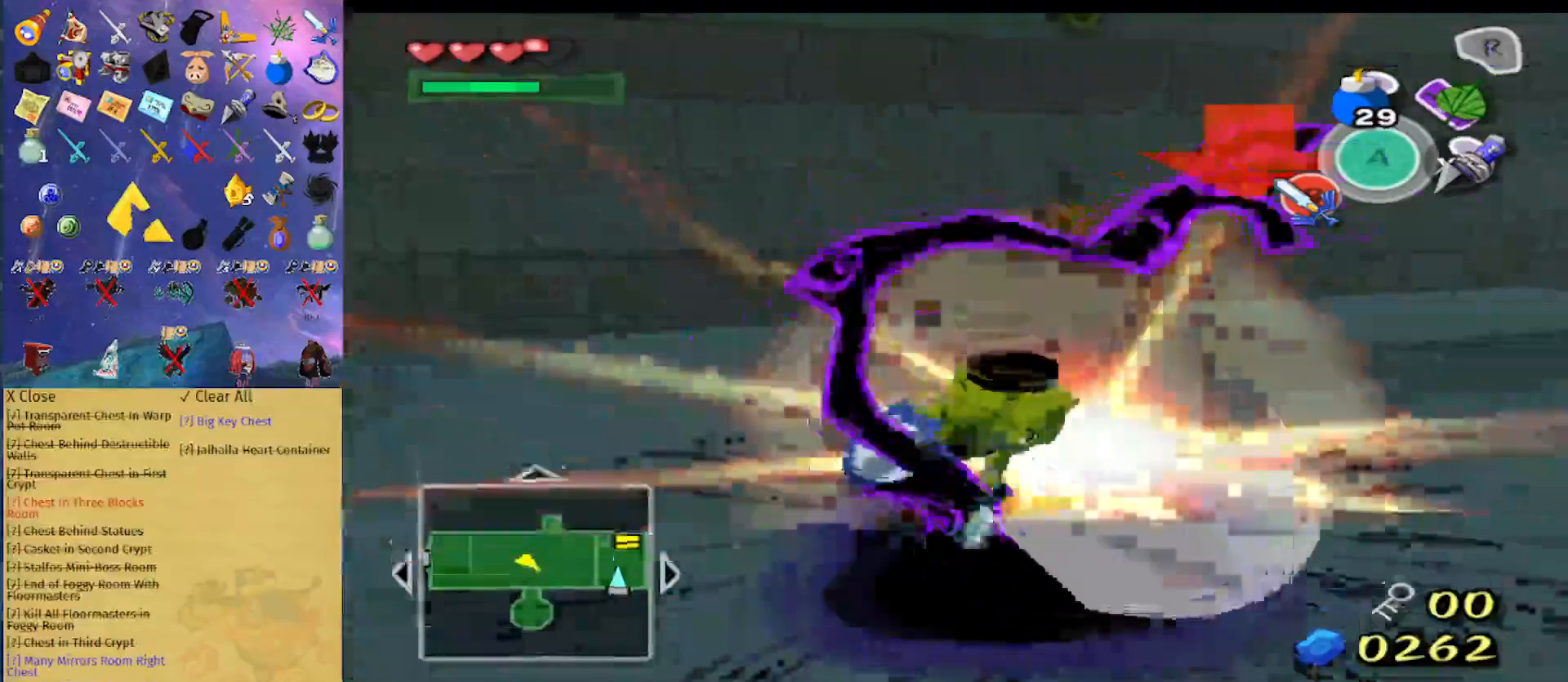
{"buttons": [], "left_stick": "center", "right_stick": "center", "events": [[67, "left_stick", "left"], [200, "L1", "up"], [233, "left_stick", "down-left"], [267, "right_stick", "down-right"], [333, "left_stick", "down"], [500, "left_stick", "center"], [500, "right_stick", "center"]]}
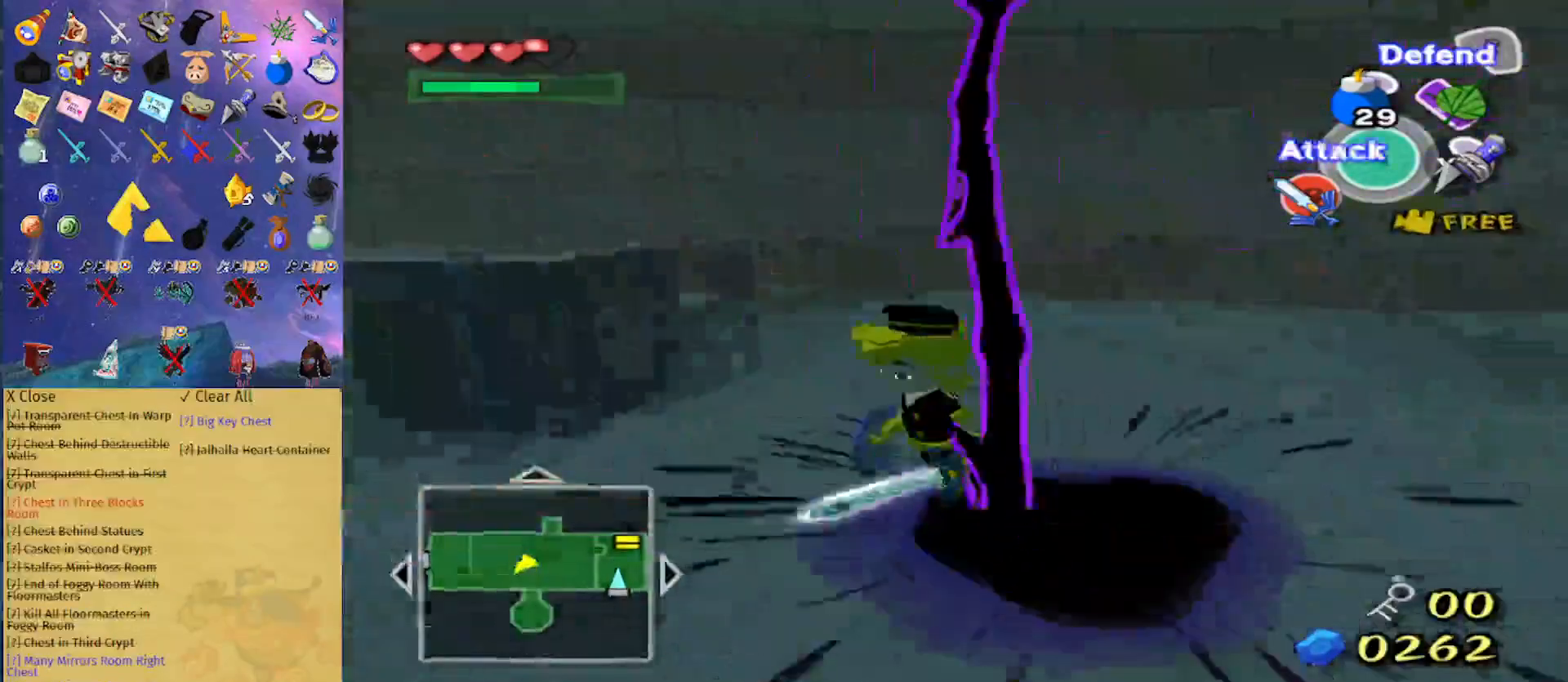
{"buttons": [], "left_stick": "left", "right_stick": "down", "events": [[100, "A", "down"], [200, "A", "up"], [233, "left_stick", "left"], [300, "right_stick", "down"]]}
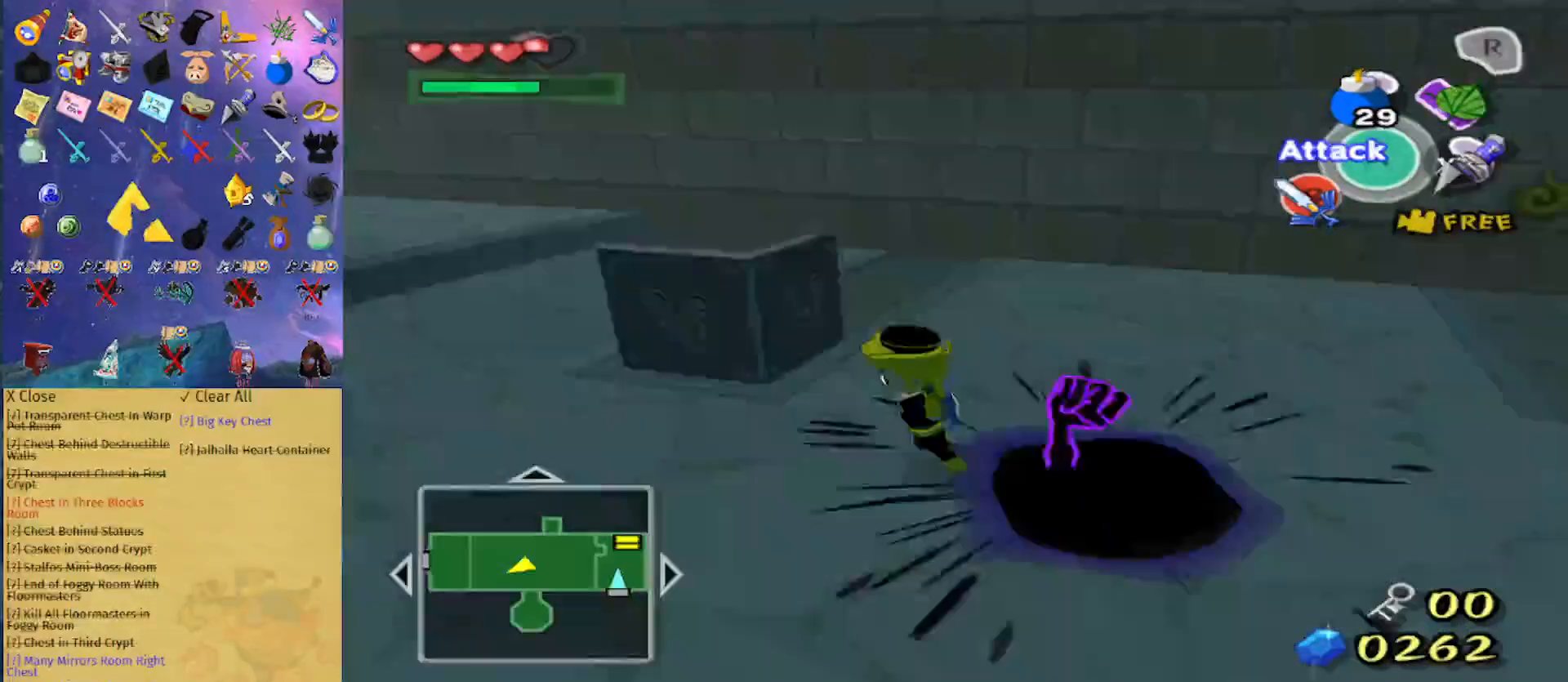
{"buttons": [], "left_stick": "up", "right_stick": "center", "events": [[33, "right_stick", "center"], [300, "left_stick", "up"], [333, "right_stick", "left"], [467, "right_stick", "center"]]}
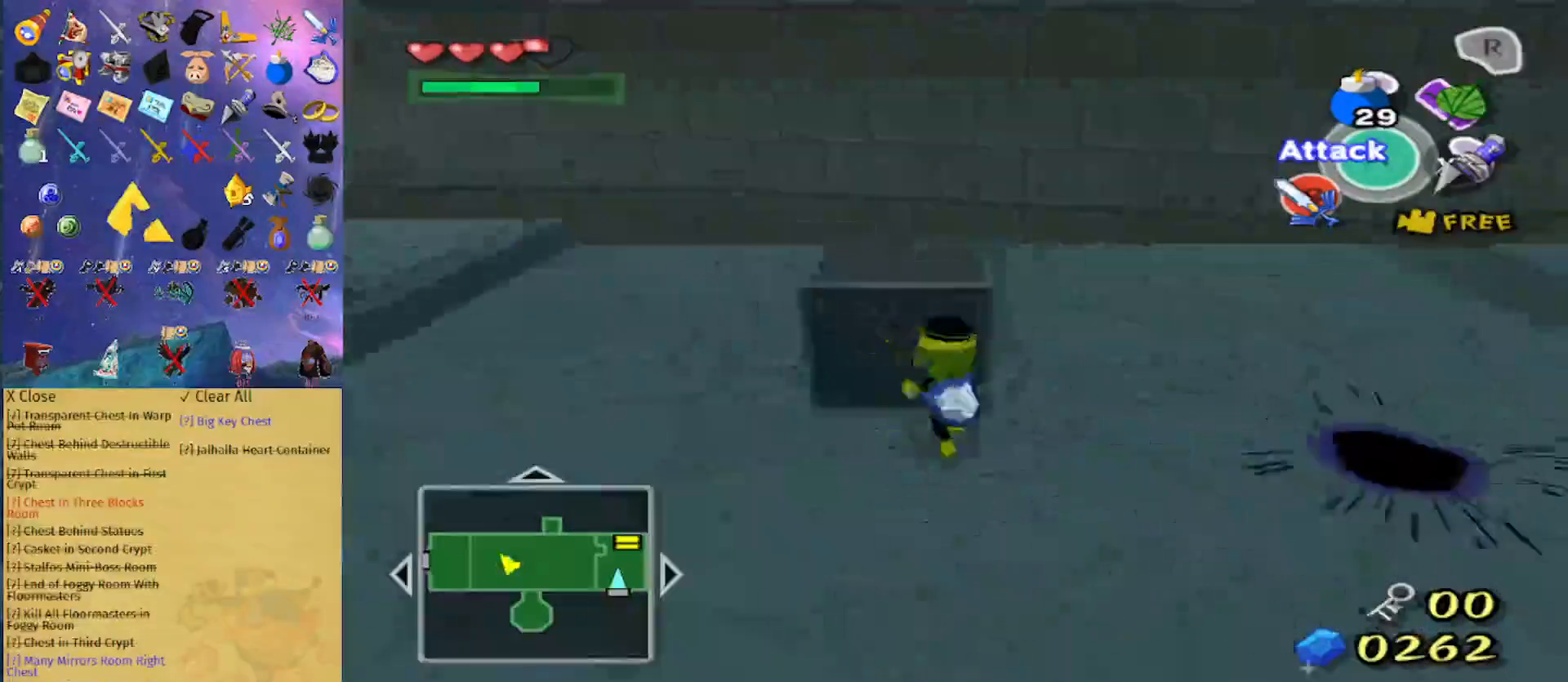
{"buttons": ["R1"], "left_stick": "up", "right_stick": "left", "events": [[200, "R1", "down"], [400, "right_stick", "left"]]}
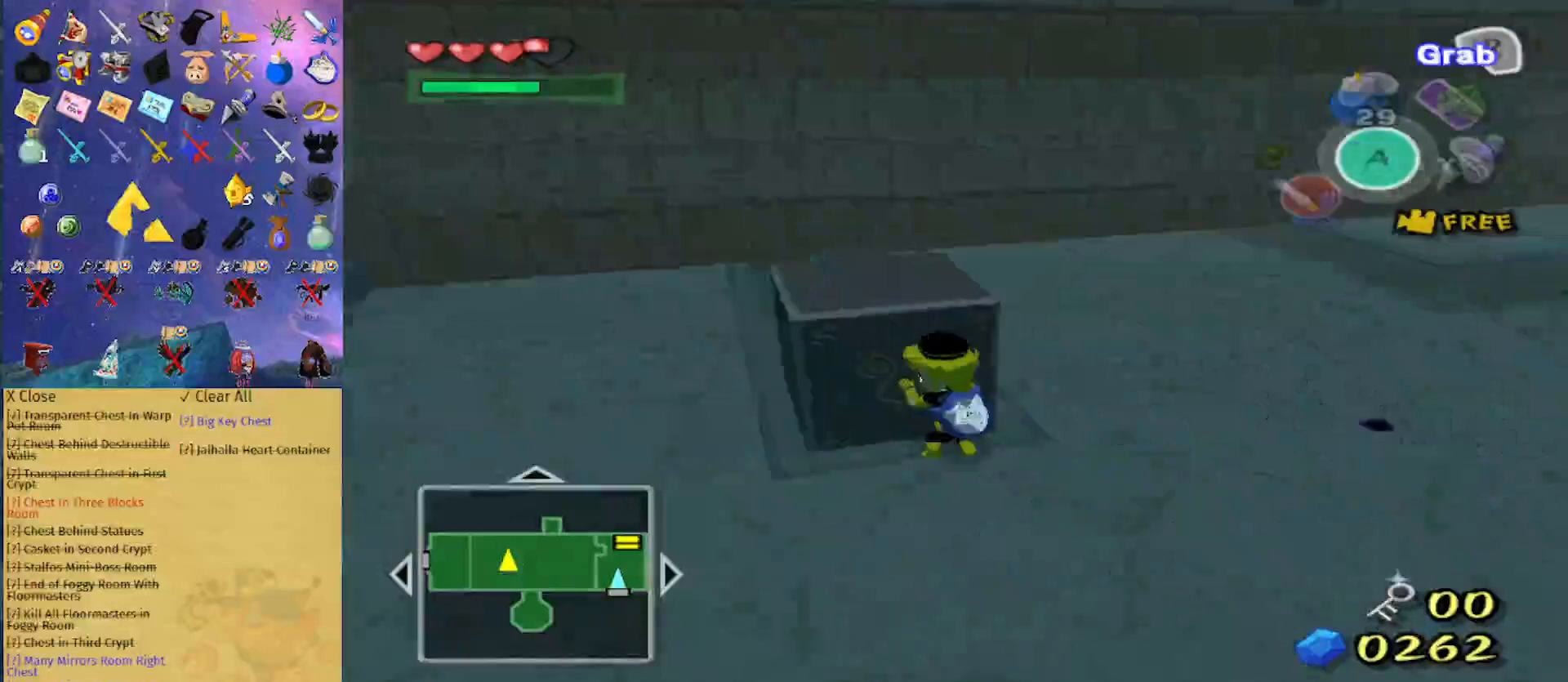
{"buttons": ["R1"], "left_stick": "up-left", "right_stick": "center", "events": [[33, "right_stick", "center"], [167, "left_stick", "up-left"]]}
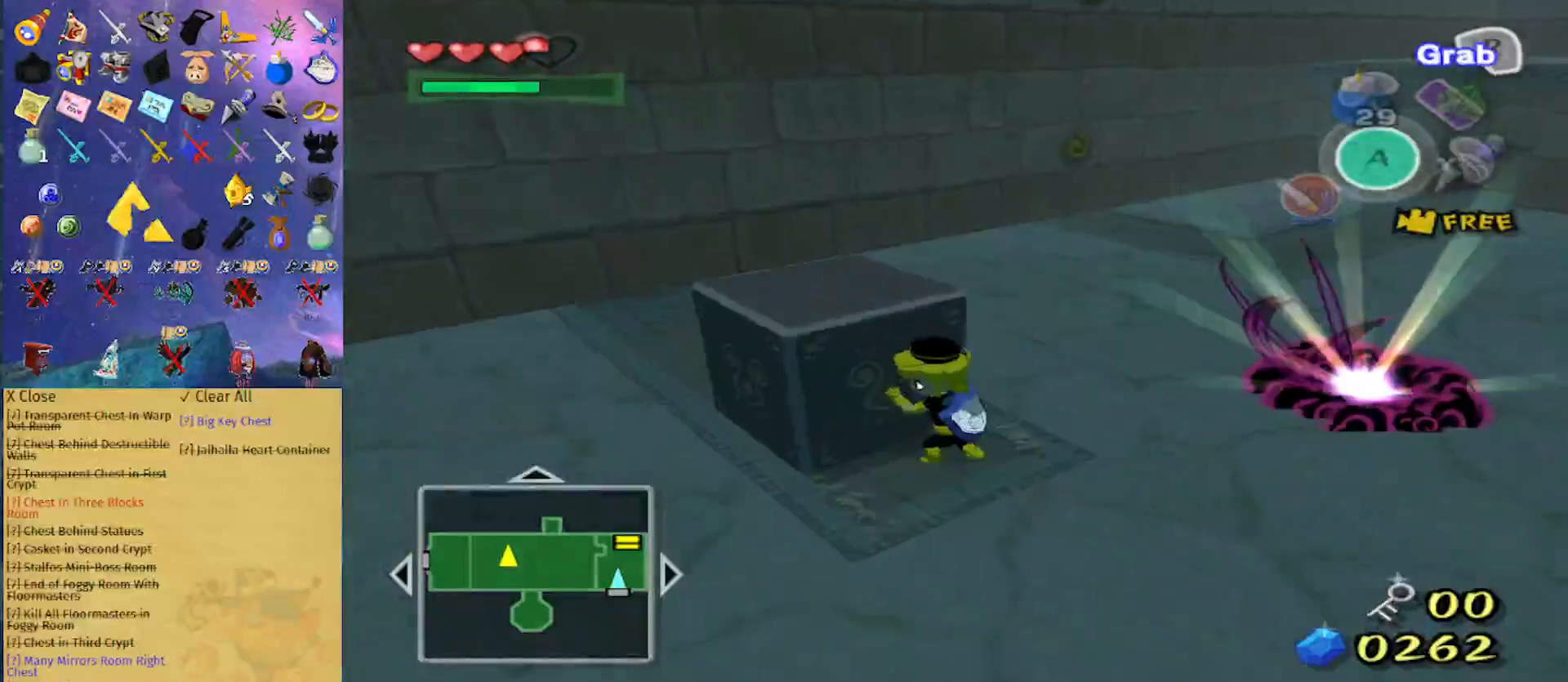
{"buttons": ["R1"], "left_stick": "up-left", "right_stick": "center", "events": [[133, "right_stick", "down-left"], [233, "right_stick", "center"]]}
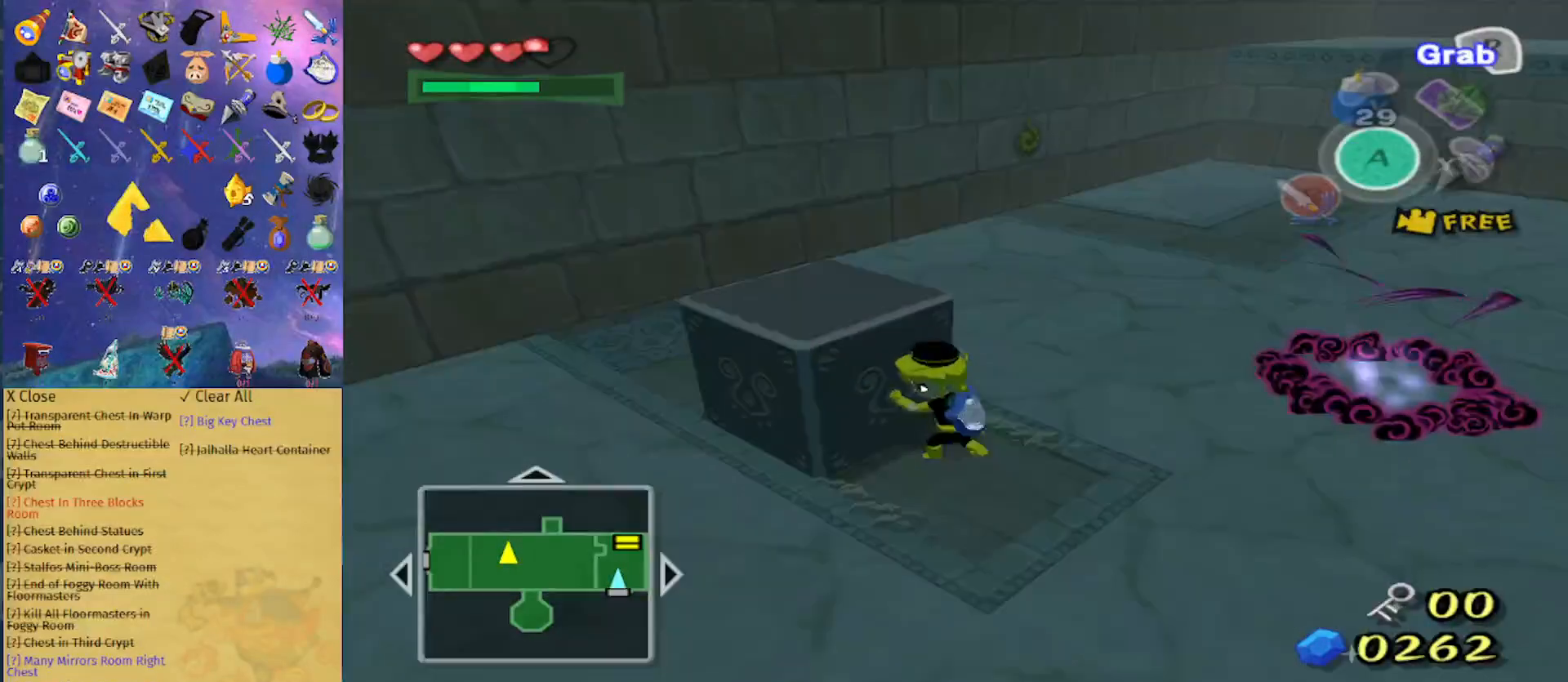
{"buttons": ["R1"], "left_stick": "up-left", "right_stick": "center", "events": [[33, "right_stick", "down-left"], [200, "right_stick", "center"]]}
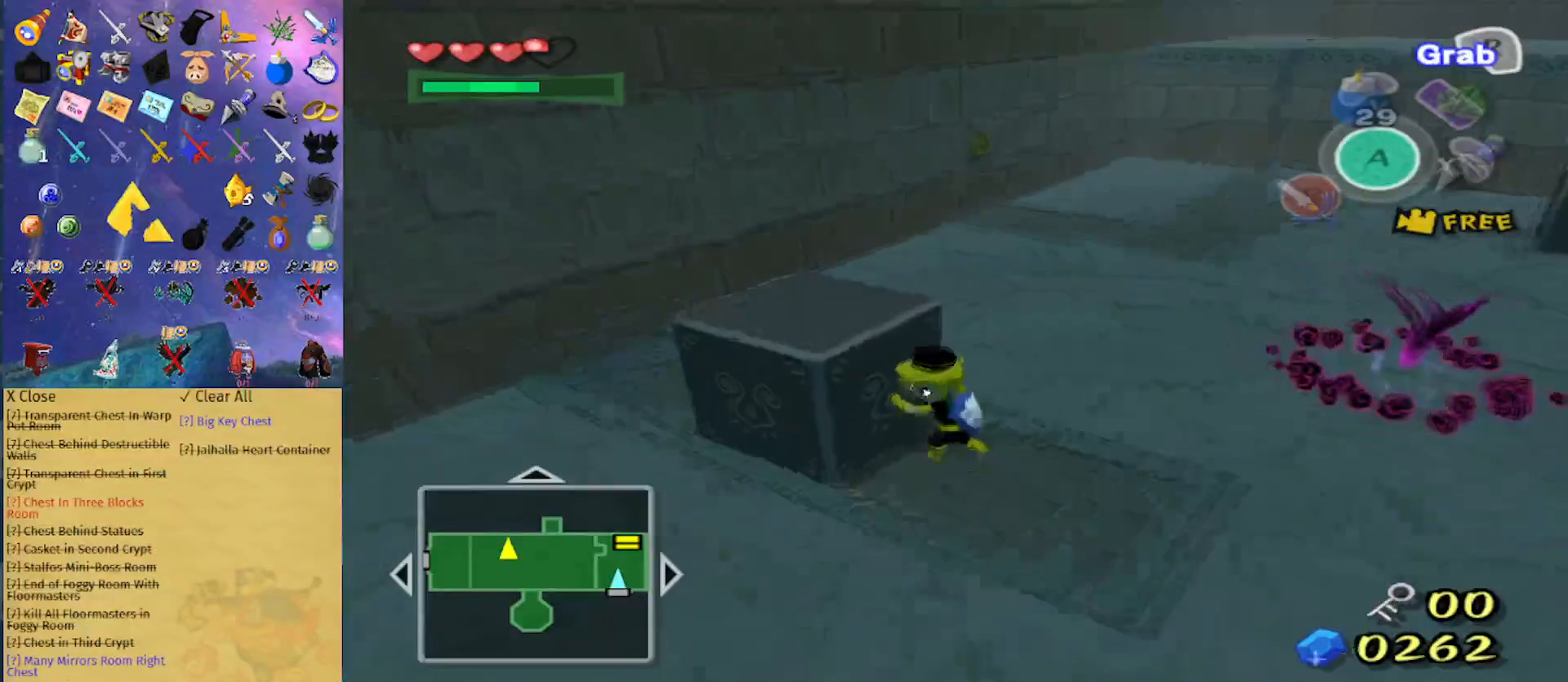
{"buttons": ["R1"], "left_stick": "up-left", "right_stick": "center", "events": [[33, "right_stick", "left"], [167, "right_stick", "center"]]}
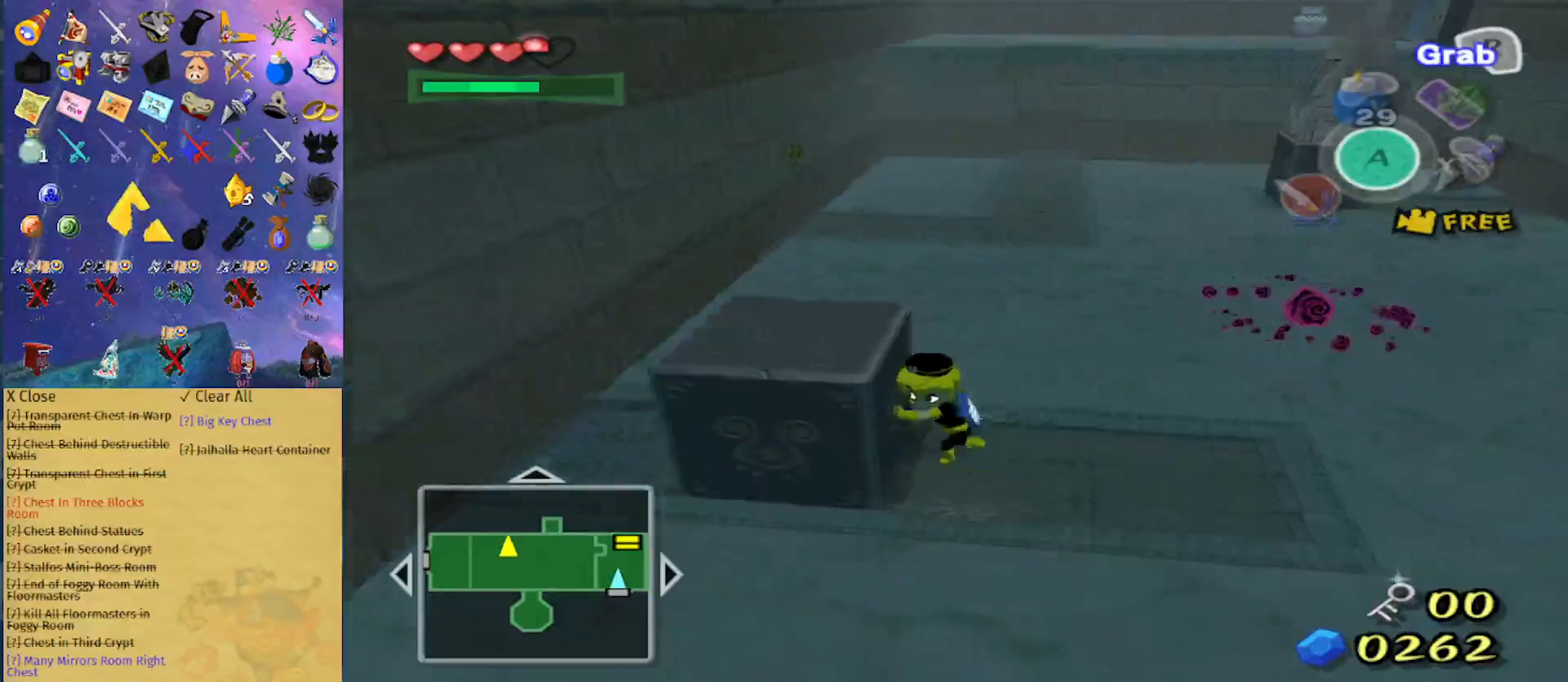
{"buttons": ["R1"], "left_stick": "up-left", "right_stick": "center", "events": []}
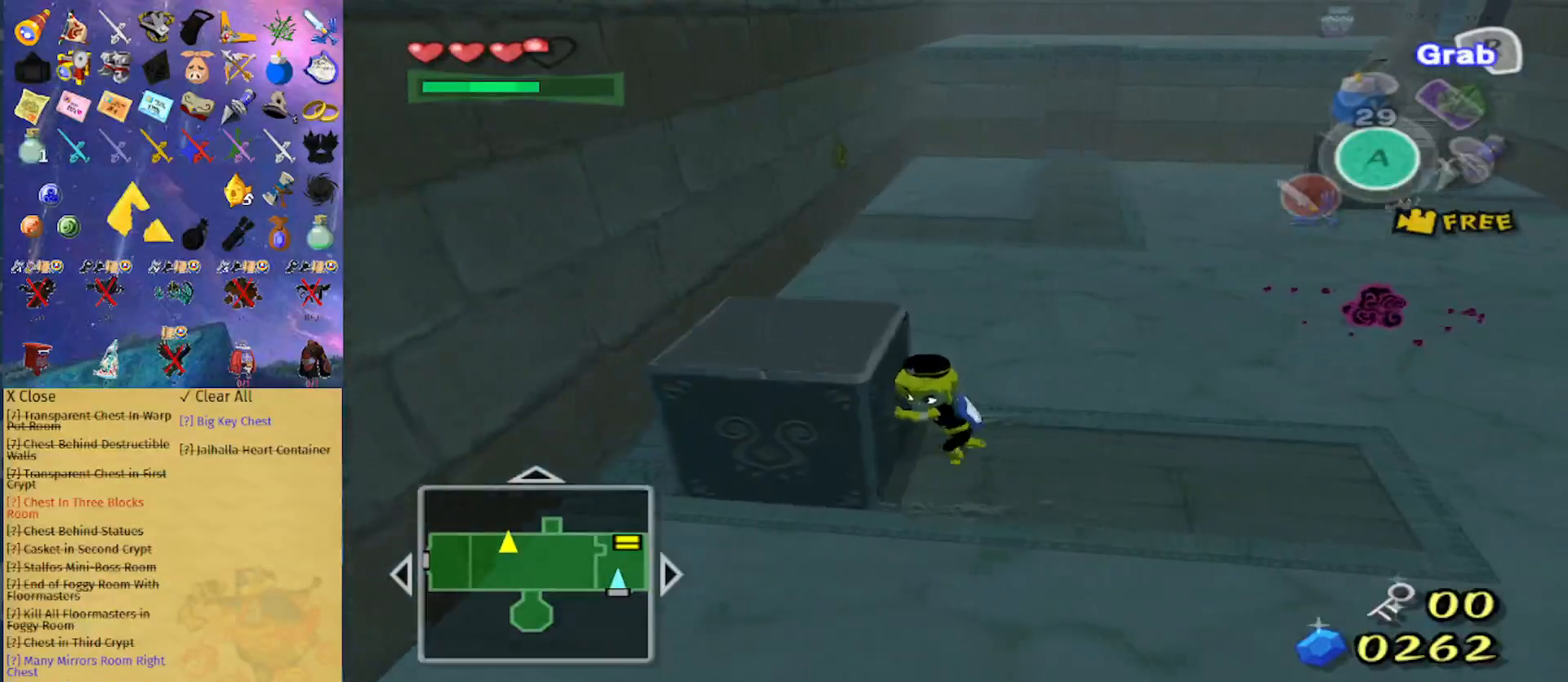
{"buttons": ["A"], "left_stick": "up-right", "right_stick": "center", "events": [[400, "left_stick", "up-right"], [433, "R1", "up"], [500, "A", "down"]]}
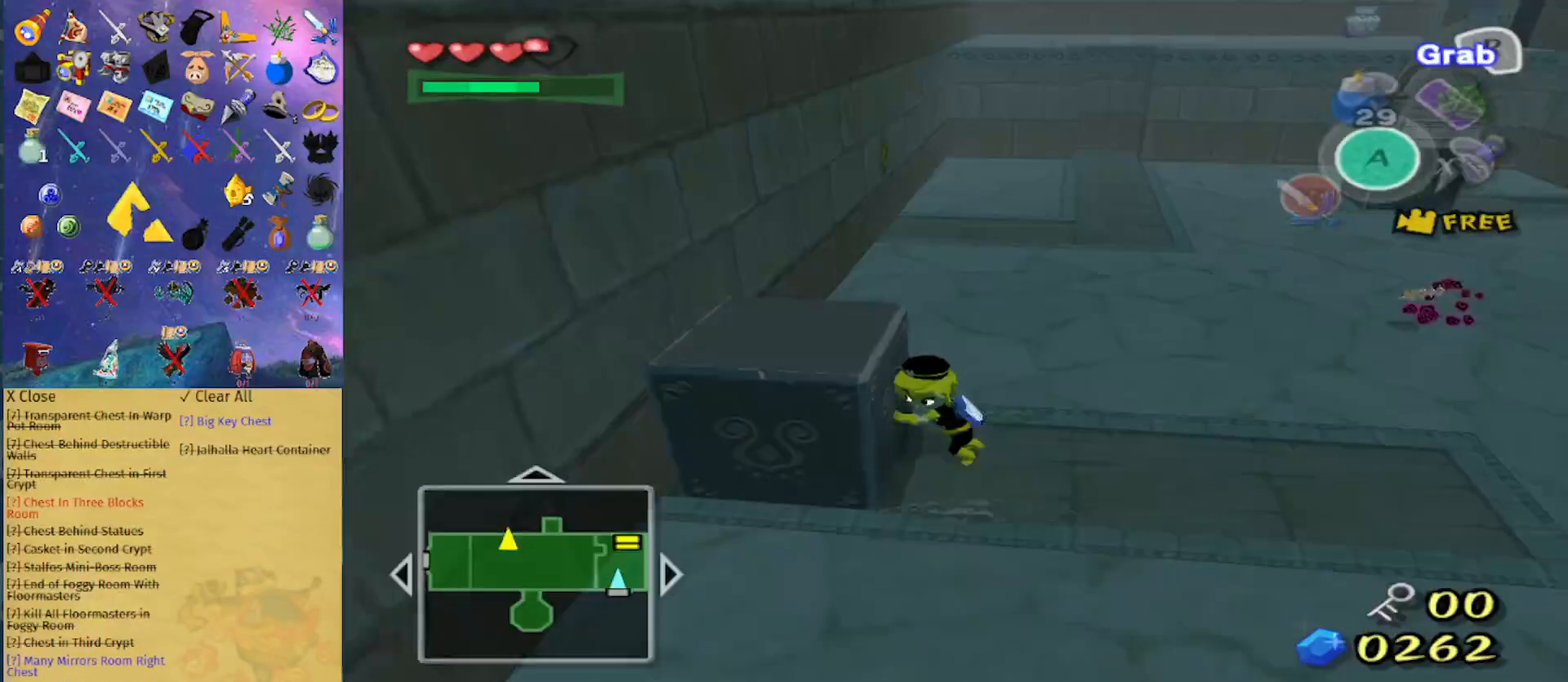
{"buttons": [], "left_stick": "center", "right_stick": "center", "events": [[67, "A", "up"], [133, "A", "down"], [200, "A", "up"], [267, "A", "down"], [300, "A", "up"], [300, "left_stick", "right"], [467, "left_stick", "center"]]}
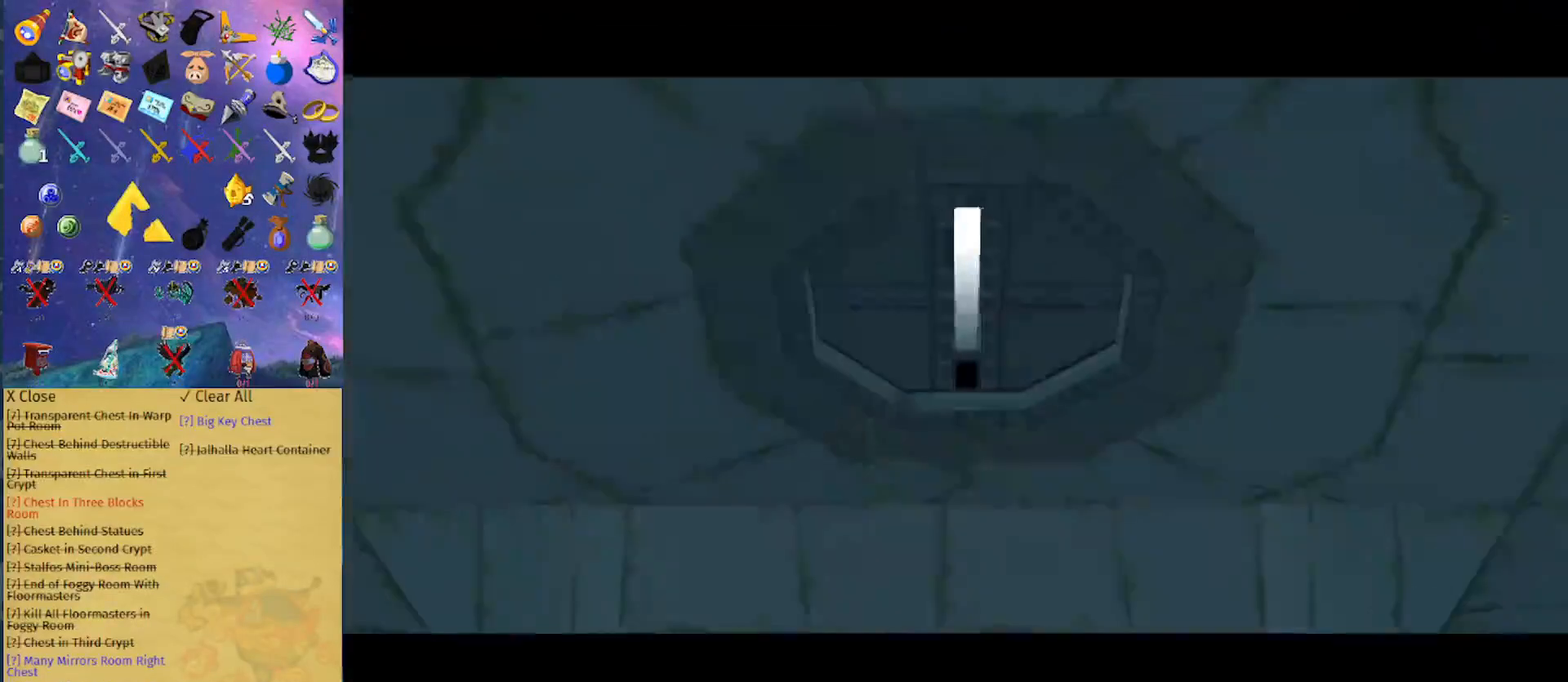
{"buttons": [], "left_stick": "center", "right_stick": "center", "events": []}
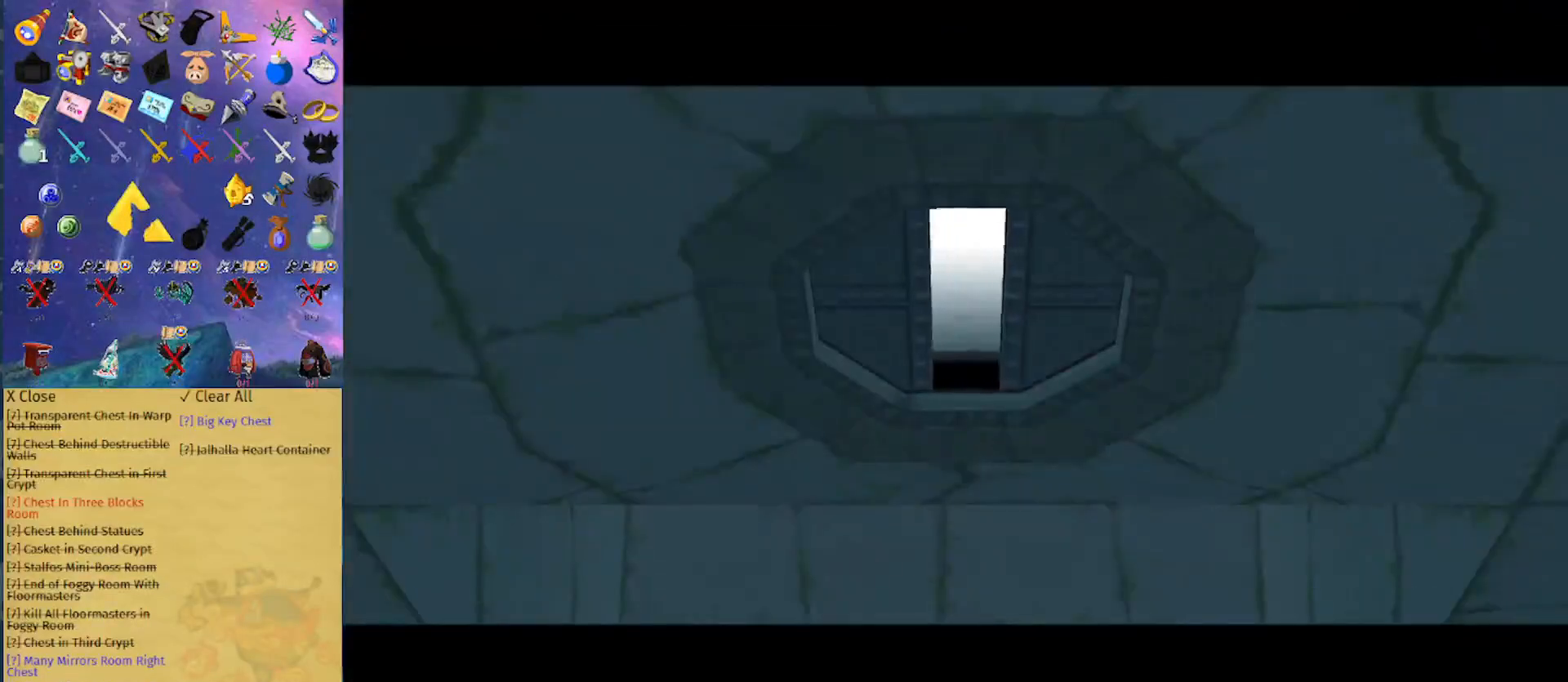
{"buttons": [], "left_stick": "center", "right_stick": "center", "events": []}